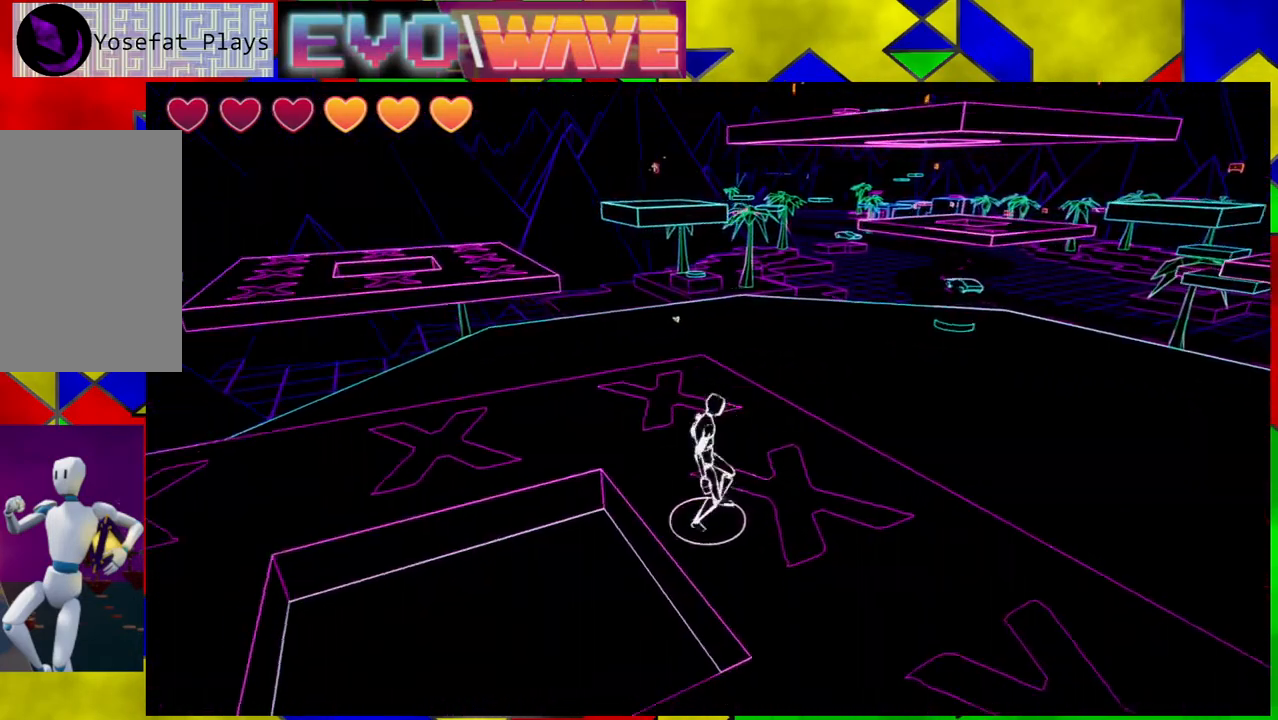
Gameplay with a controller (Nintendo layout); each line is a JSON object with the inputs held at the frame after it. "events" lists button and stick changes between this image and that frame as [ms after this image, input, new state], when the widget could be followed in between. Not read: L3 R3.
{"buttons": [], "left_stick": "up-right", "right_stick": "center", "events": [[200, "left_stick", "up-left"], [433, "left_stick", "up-right"]]}
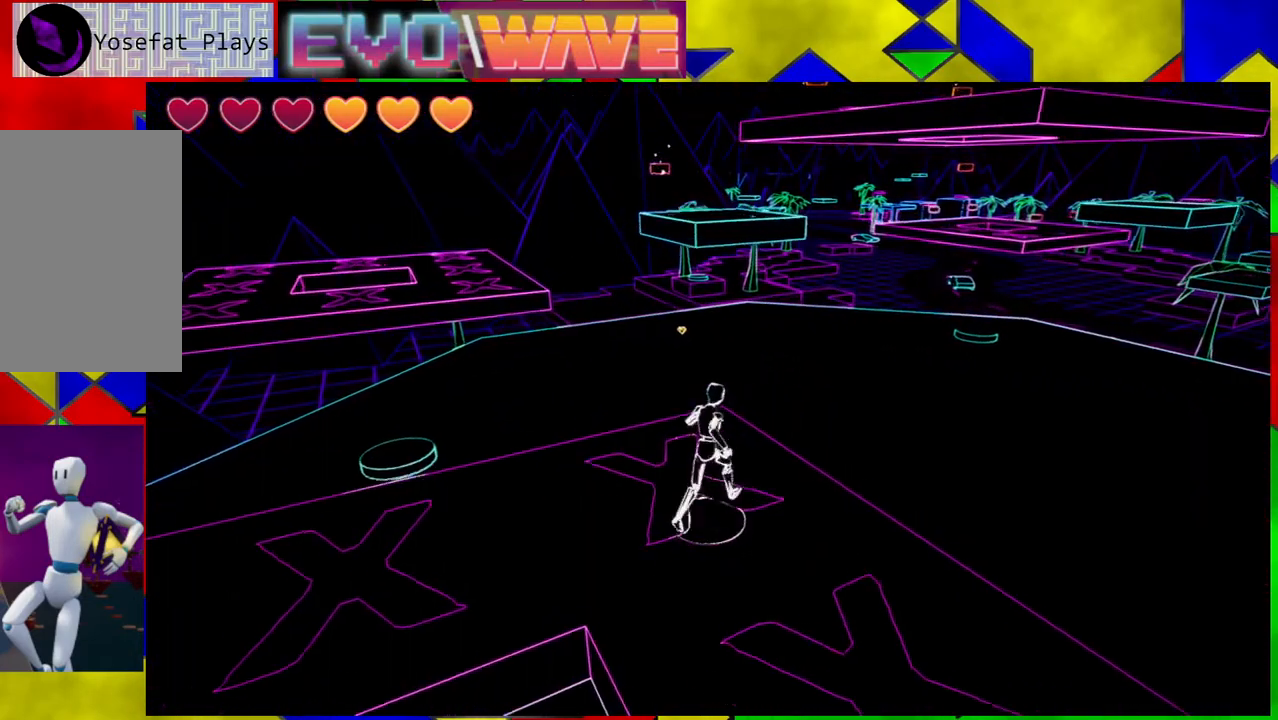
{"buttons": ["B"], "left_stick": "up-right", "right_stick": "center", "events": [[233, "B", "down"]]}
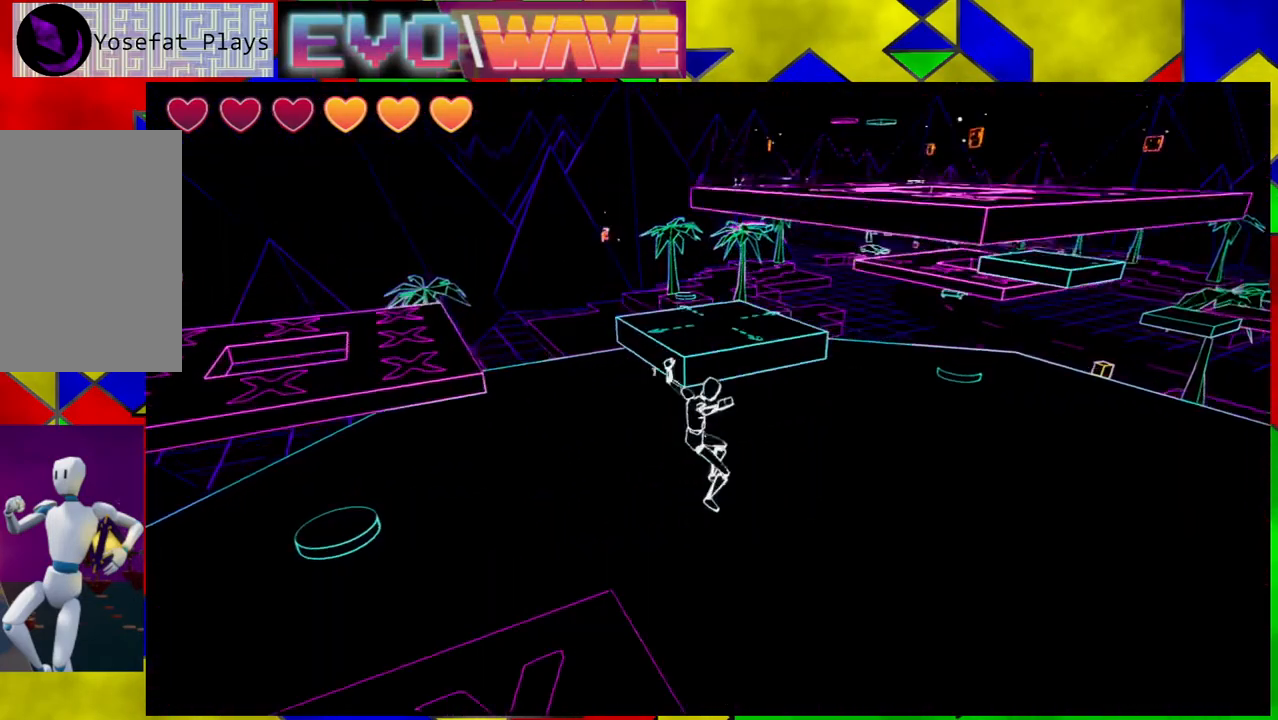
{"buttons": ["B"], "left_stick": "up-right", "right_stick": "center", "events": [[50, "B", "up"], [400, "B", "down"]]}
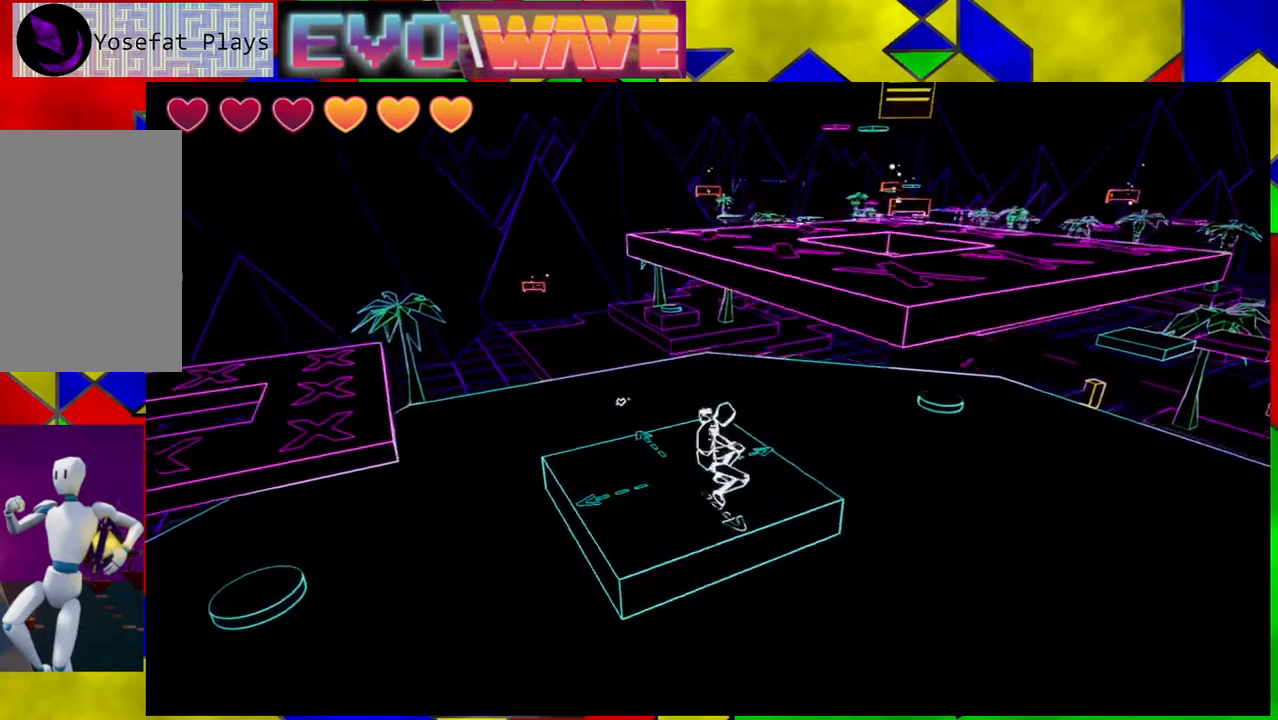
{"buttons": [], "left_stick": "right", "right_stick": "center", "events": [[17, "B", "up"], [200, "left_stick", "center"], [500, "left_stick", "right"]]}
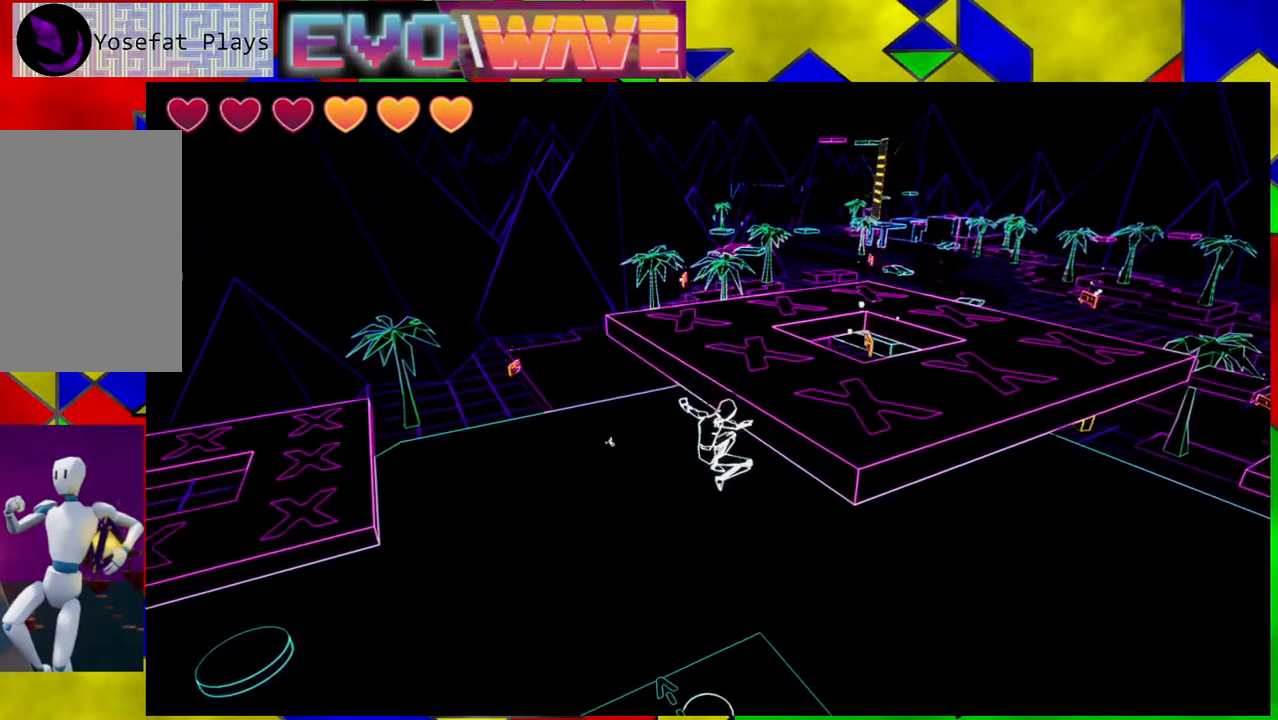
{"buttons": [], "left_stick": "down-right", "right_stick": "center", "events": [[217, "left_stick", "down-right"]]}
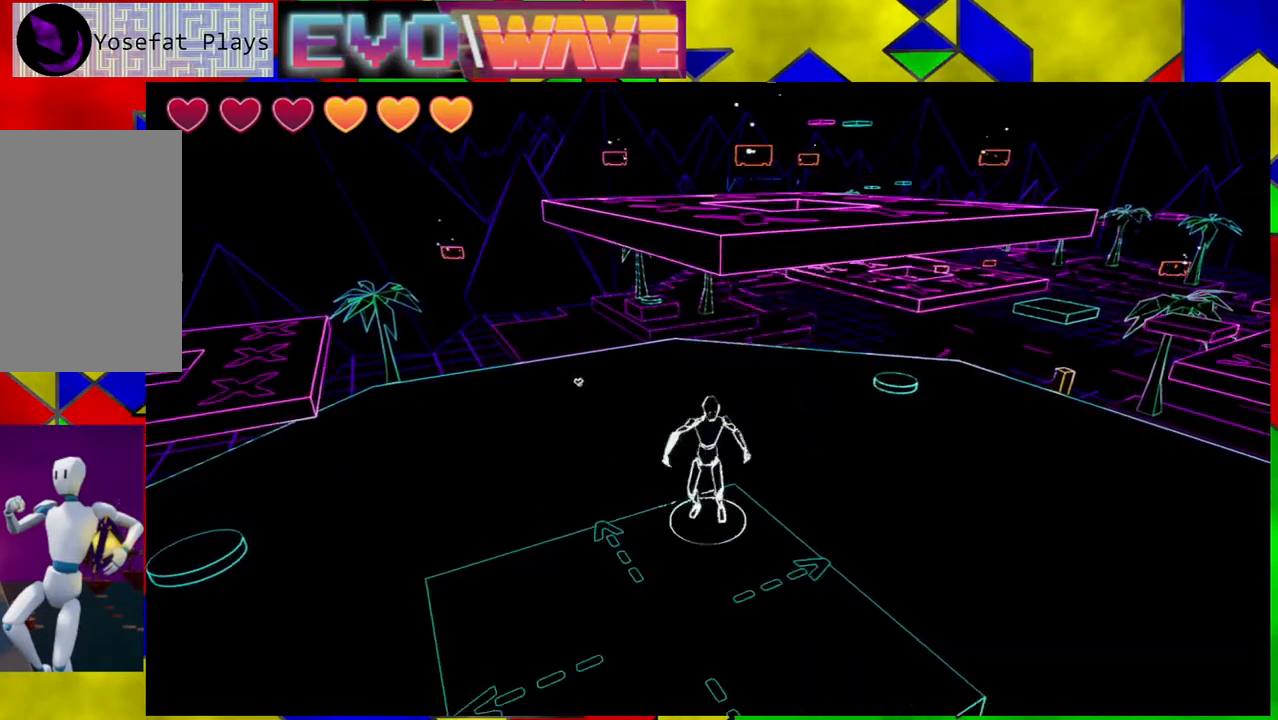
{"buttons": [], "left_stick": "center", "right_stick": "center", "events": [[17, "left_stick", "down"], [150, "left_stick", "center"]]}
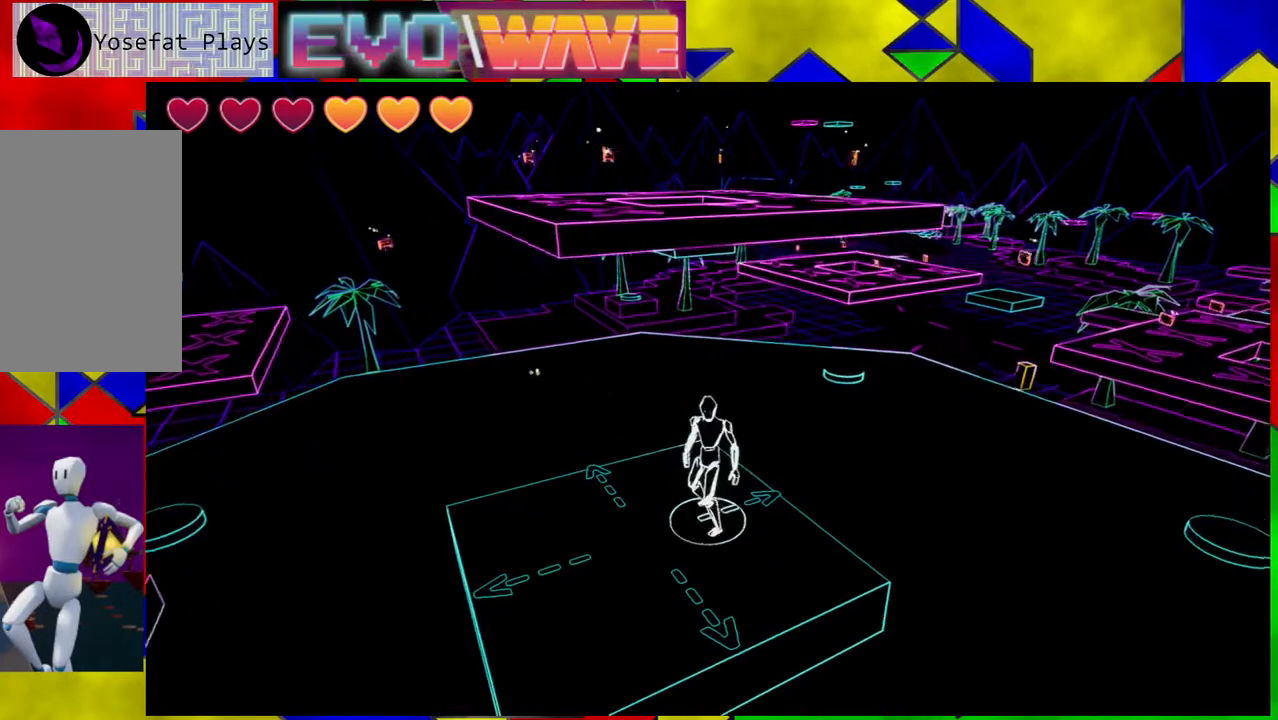
{"buttons": [], "left_stick": "center", "right_stick": "center", "events": []}
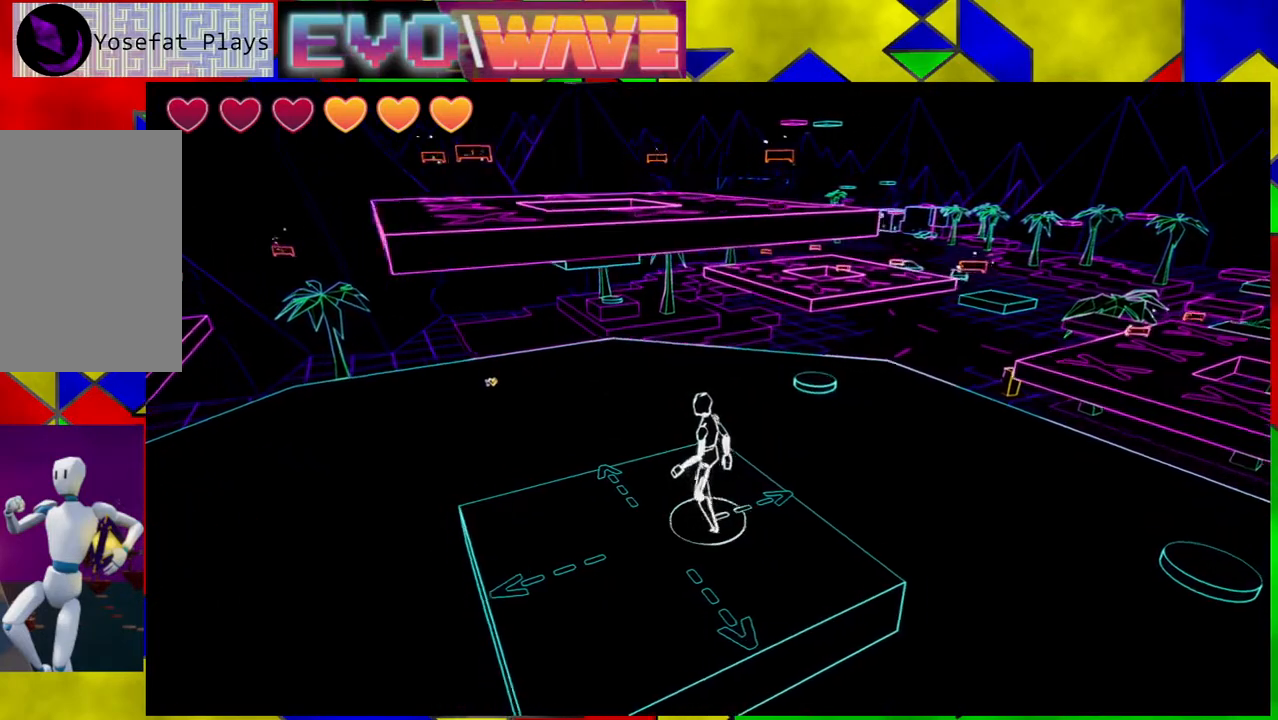
{"buttons": [], "left_stick": "down-right", "right_stick": "center", "events": [[17, "left_stick", "left"], [100, "left_stick", "center"], [450, "left_stick", "down-right"]]}
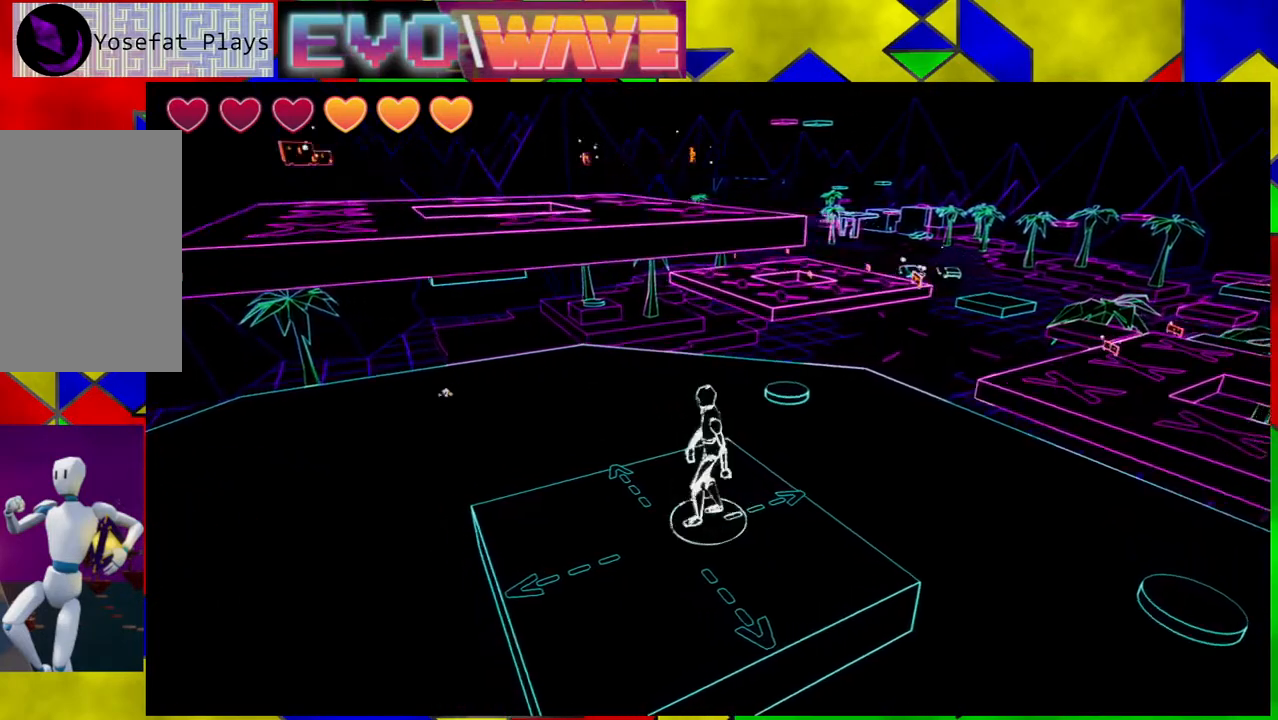
{"buttons": [], "left_stick": "center", "right_stick": "center", "events": [[100, "left_stick", "center"]]}
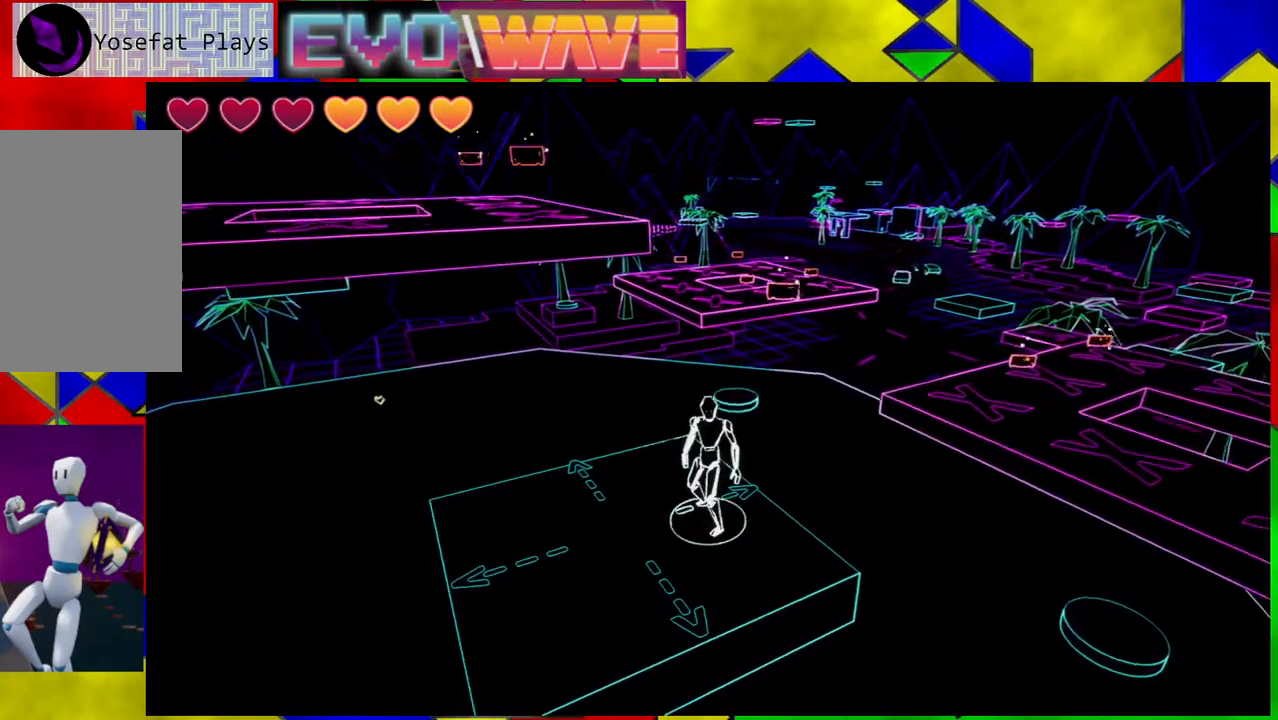
{"buttons": [], "left_stick": "center", "right_stick": "center", "events": []}
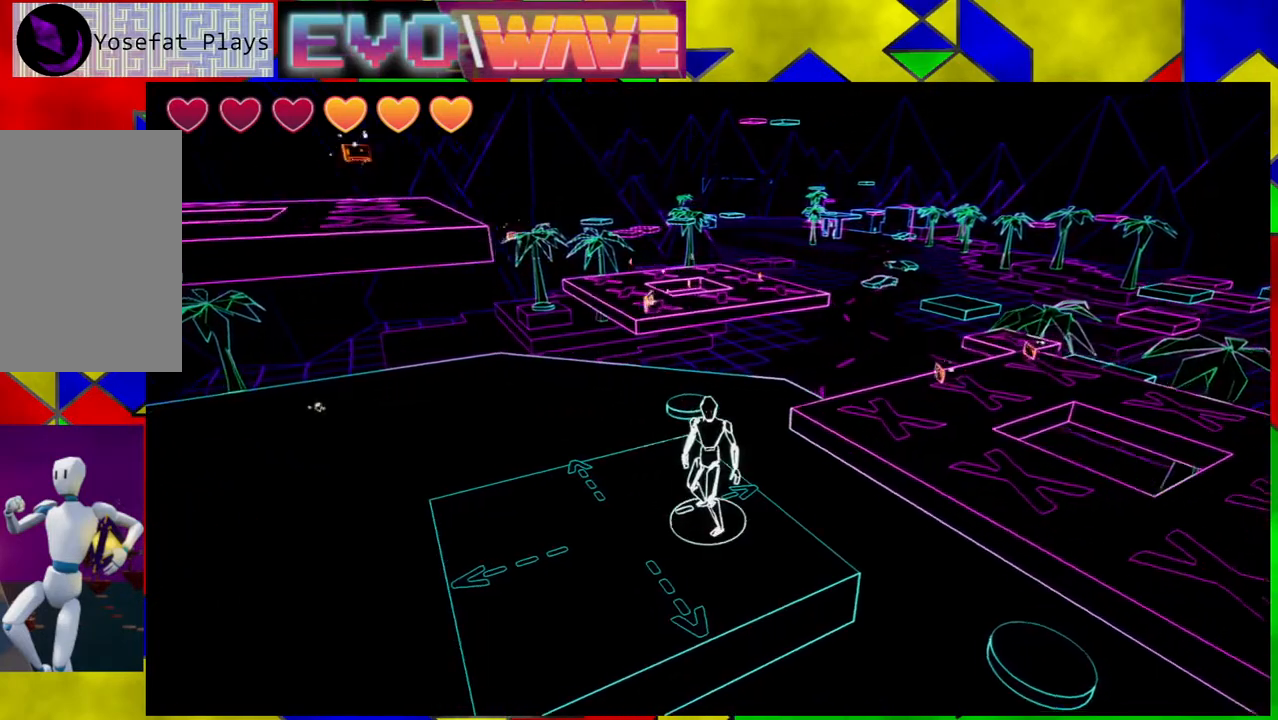
{"buttons": [], "left_stick": "left", "right_stick": "center", "events": [[367, "left_stick", "left"]]}
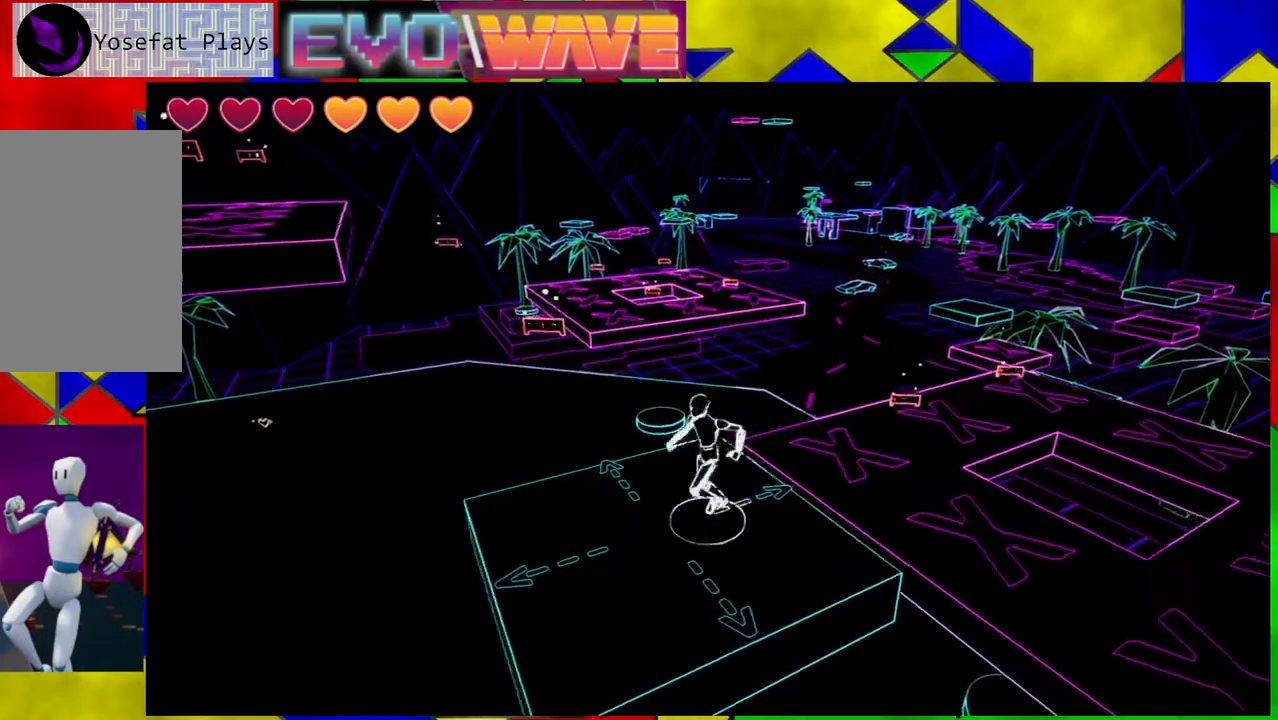
{"buttons": [], "left_stick": "center", "right_stick": "right", "events": [[183, "left_stick", "center"], [383, "right_stick", "right"]]}
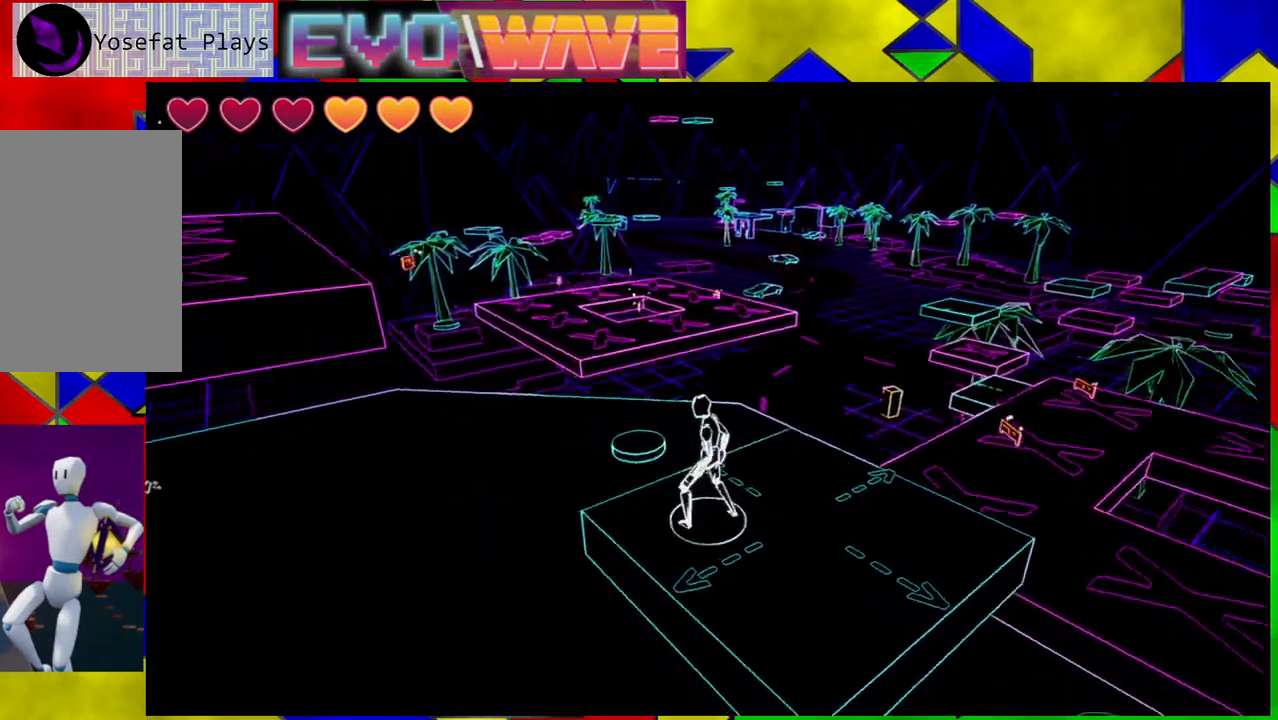
{"buttons": [], "left_stick": "up-right", "right_stick": "center", "events": [[183, "left_stick", "right"], [250, "right_stick", "center"], [333, "left_stick", "up-right"]]}
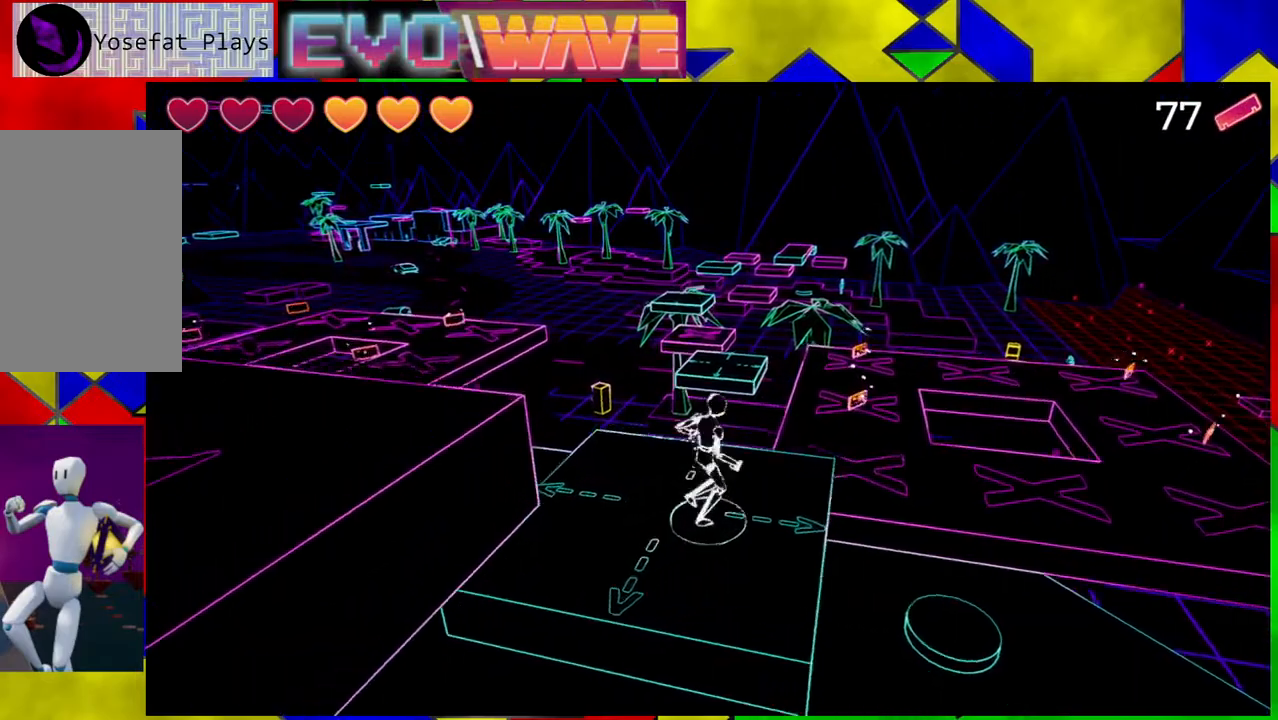
{"buttons": [], "left_stick": "up", "right_stick": "center", "events": [[17, "B", "down"], [233, "B", "up"], [467, "left_stick", "up"]]}
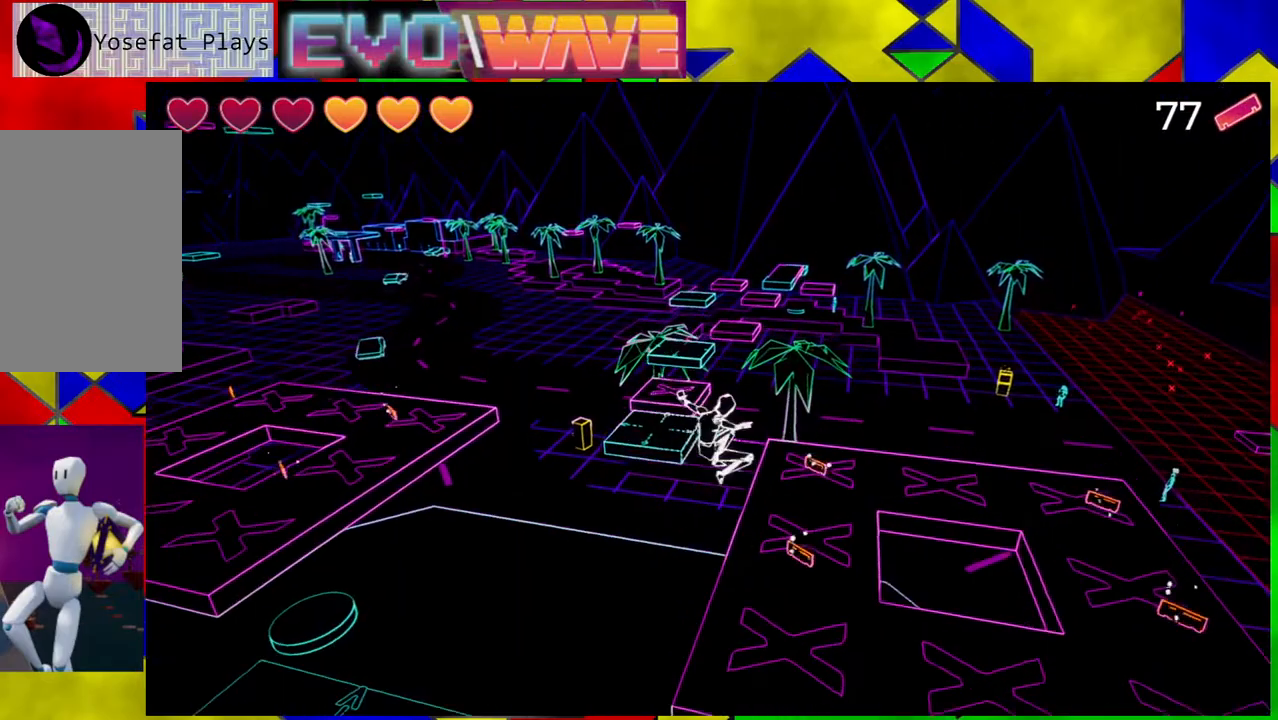
{"buttons": [], "left_stick": "up-right", "right_stick": "center", "events": [[133, "left_stick", "up-right"]]}
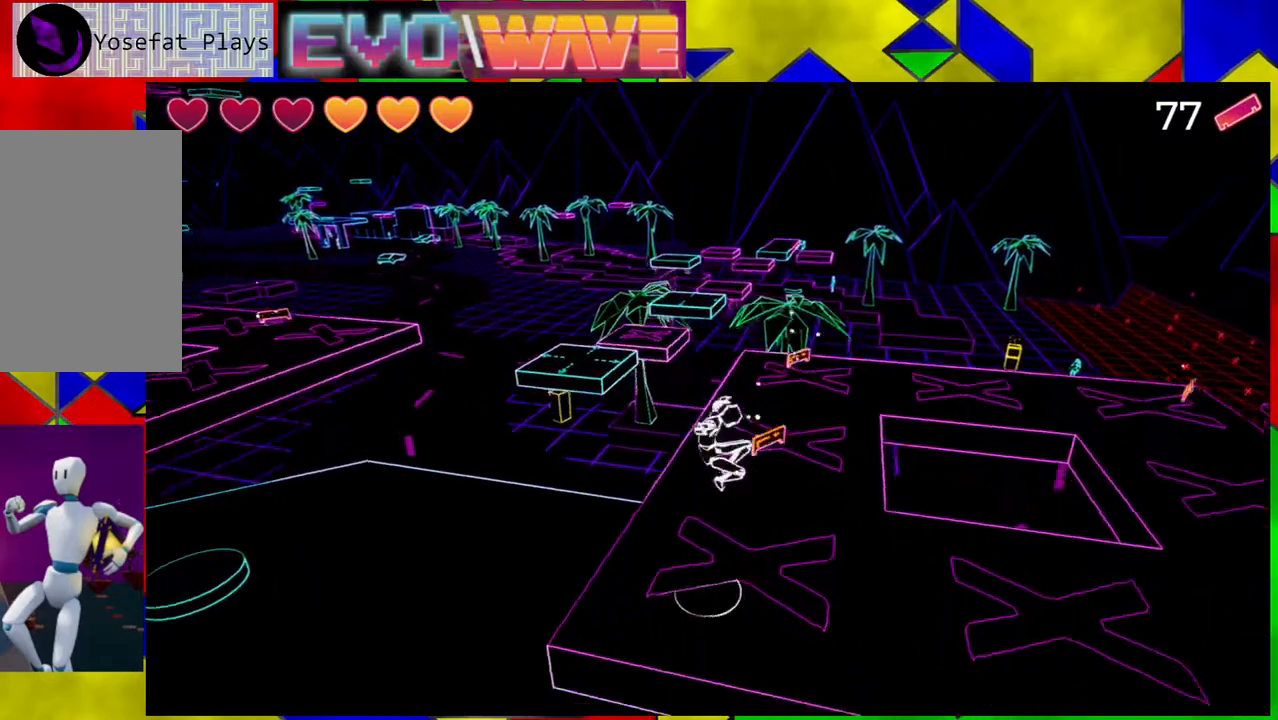
{"buttons": [], "left_stick": "right", "right_stick": "center", "events": [[17, "left_stick", "right"]]}
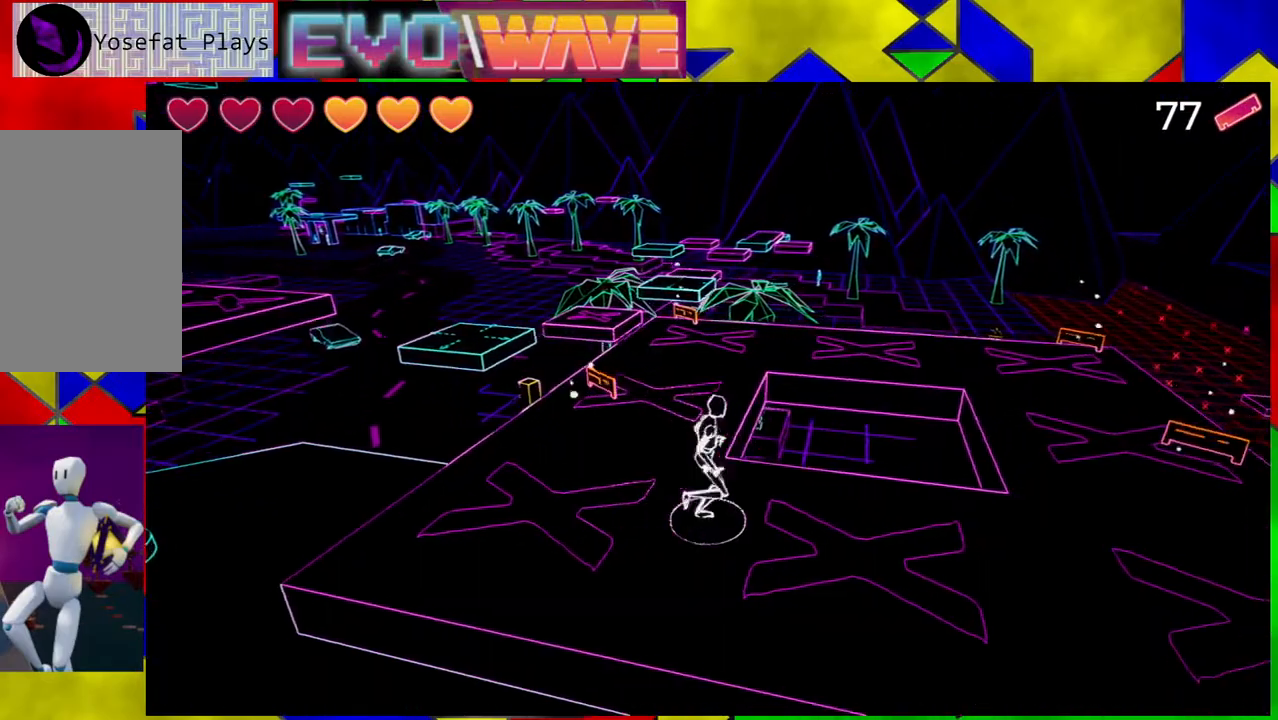
{"buttons": [], "left_stick": "right", "right_stick": "center", "events": [[17, "left_stick", "down-right"], [267, "left_stick", "right"]]}
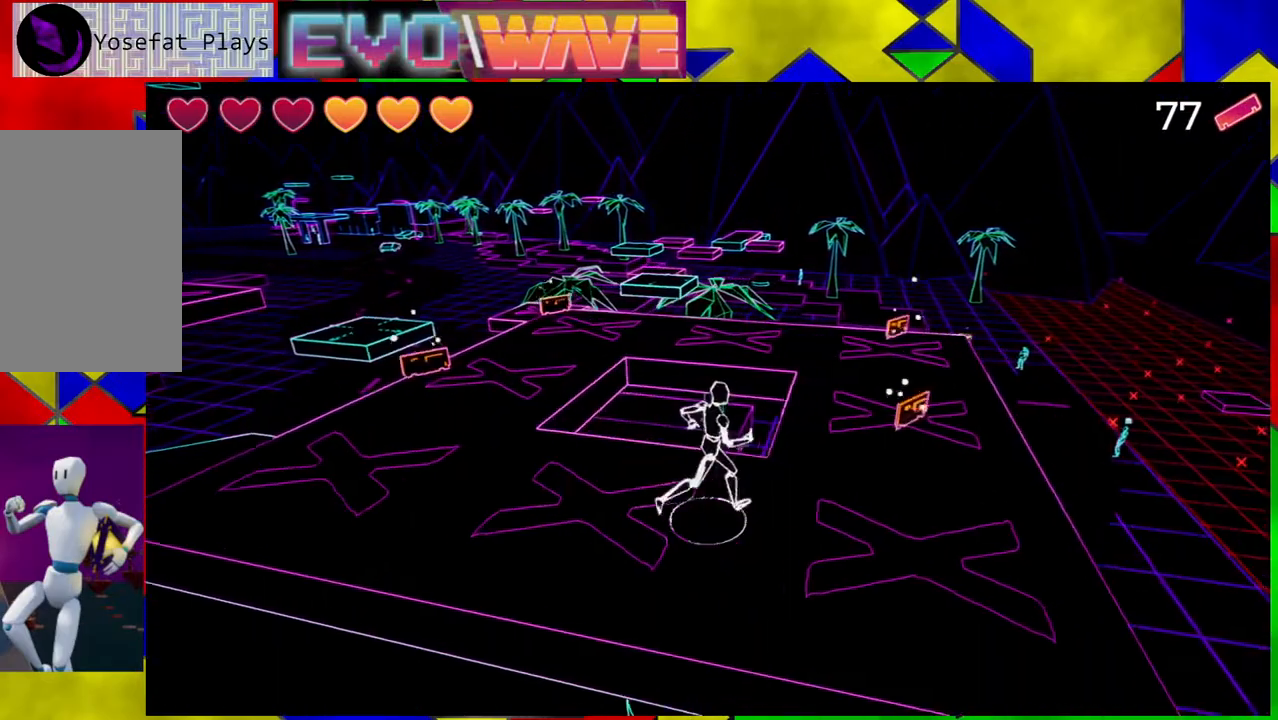
{"buttons": [], "left_stick": "up", "right_stick": "center", "events": [[317, "left_stick", "up"]]}
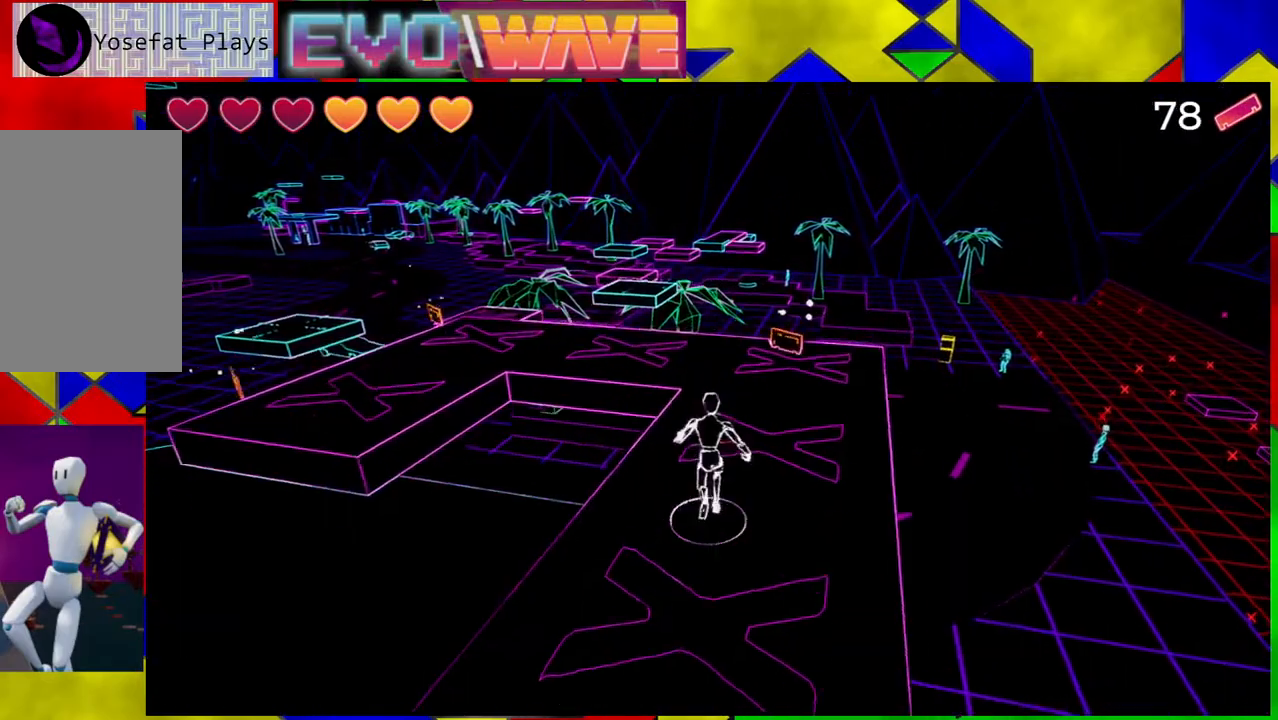
{"buttons": [], "left_stick": "up-right", "right_stick": "down-left", "events": [[167, "left_stick", "up-right"], [200, "right_stick", "down-left"]]}
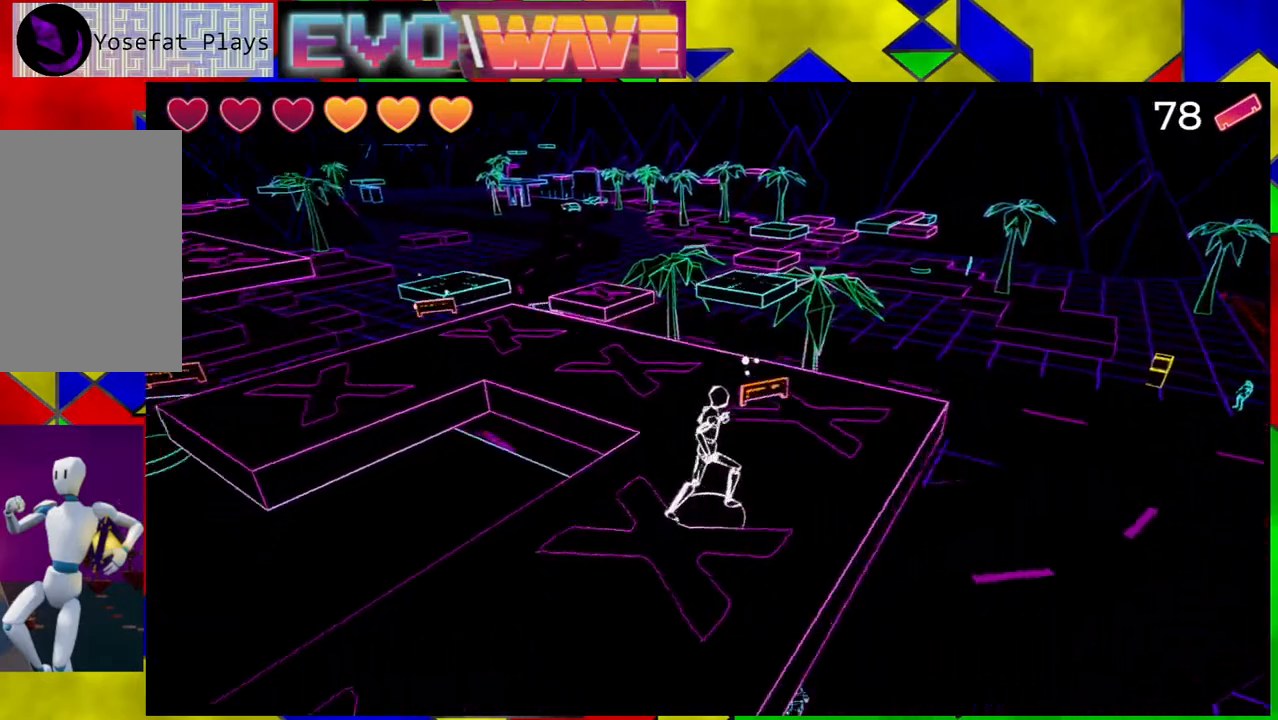
{"buttons": [], "left_stick": "up", "right_stick": "left", "events": [[233, "left_stick", "up"], [283, "right_stick", "left"]]}
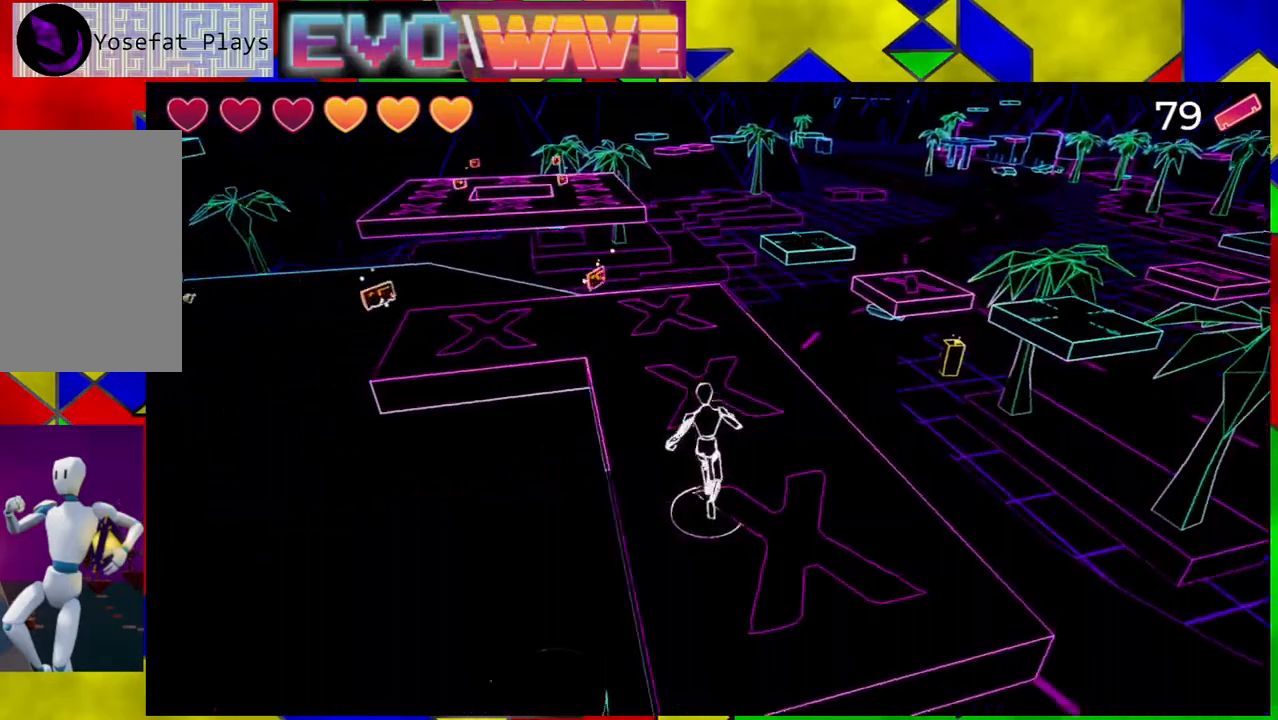
{"buttons": [], "left_stick": "up-right", "right_stick": "center", "events": [[333, "right_stick", "center"], [367, "left_stick", "up-right"]]}
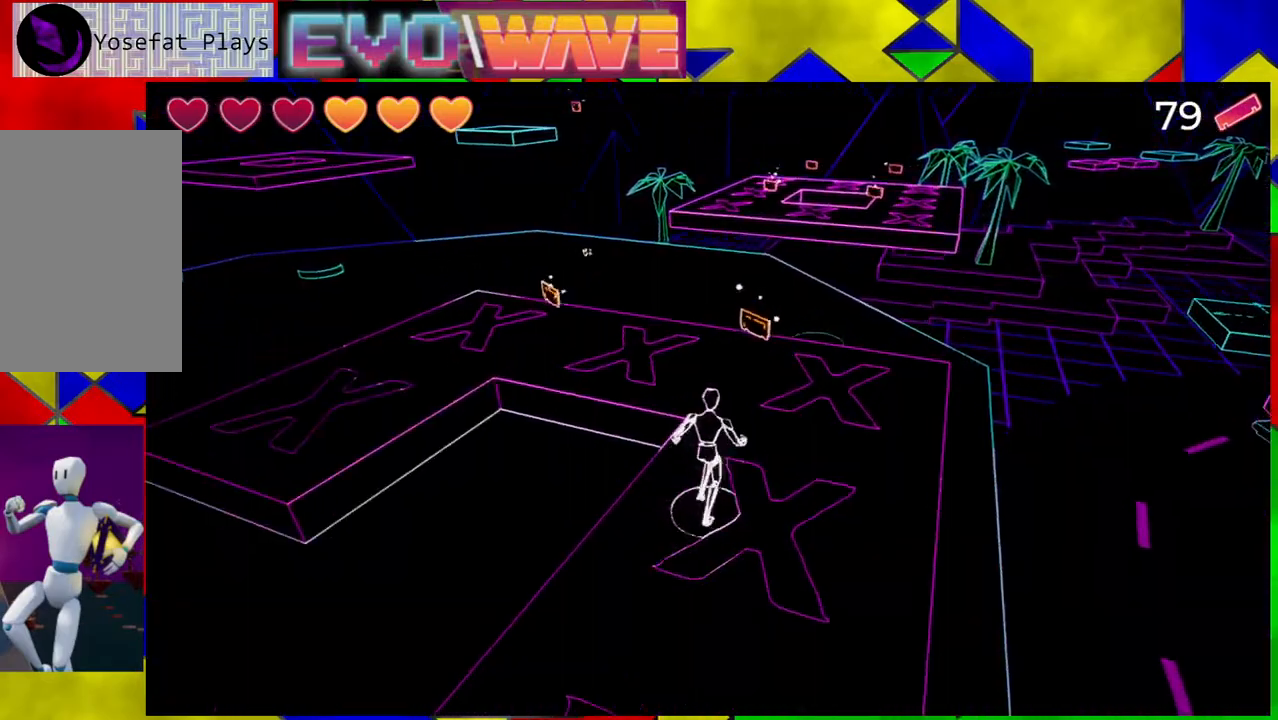
{"buttons": [], "left_stick": "up-left", "right_stick": "center", "events": [[250, "left_stick", "up"], [450, "left_stick", "up-left"]]}
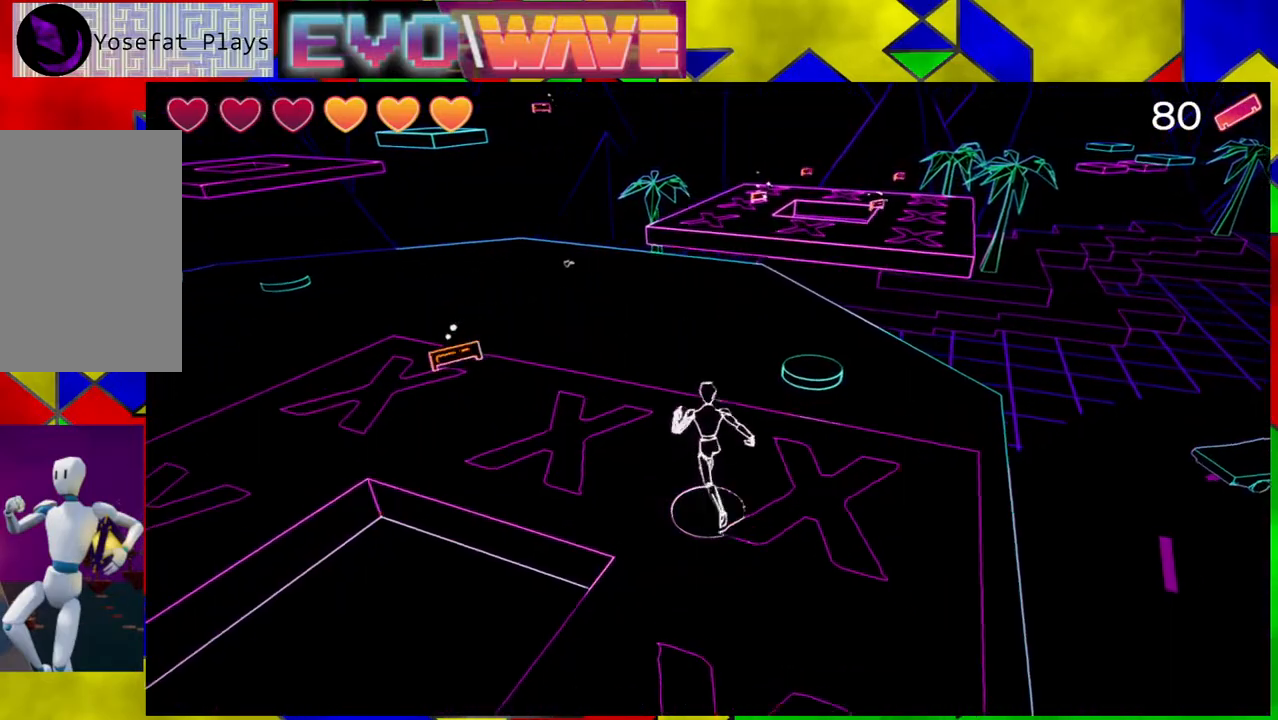
{"buttons": [], "left_stick": "left", "right_stick": "center", "events": [[150, "left_stick", "left"]]}
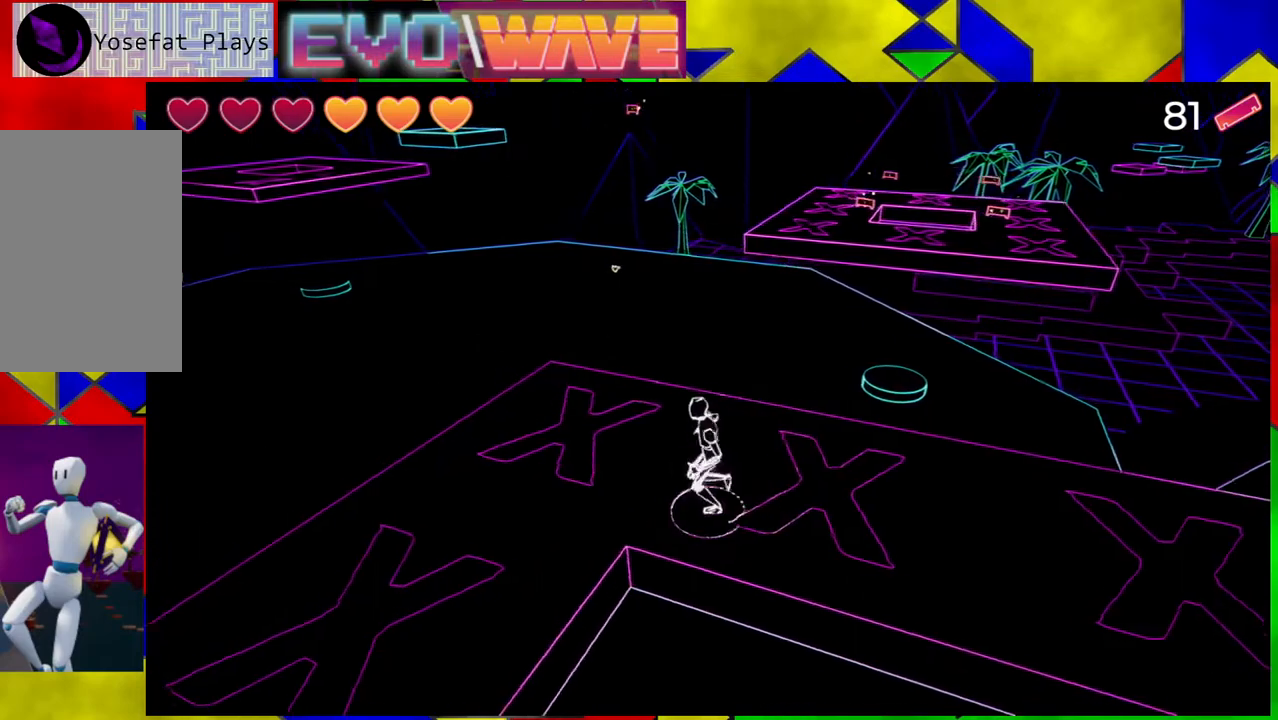
{"buttons": [], "left_stick": "up-right", "right_stick": "center", "events": [[83, "left_stick", "up-left"], [250, "left_stick", "up-right"], [383, "Y", "down"], [500, "Y", "up"]]}
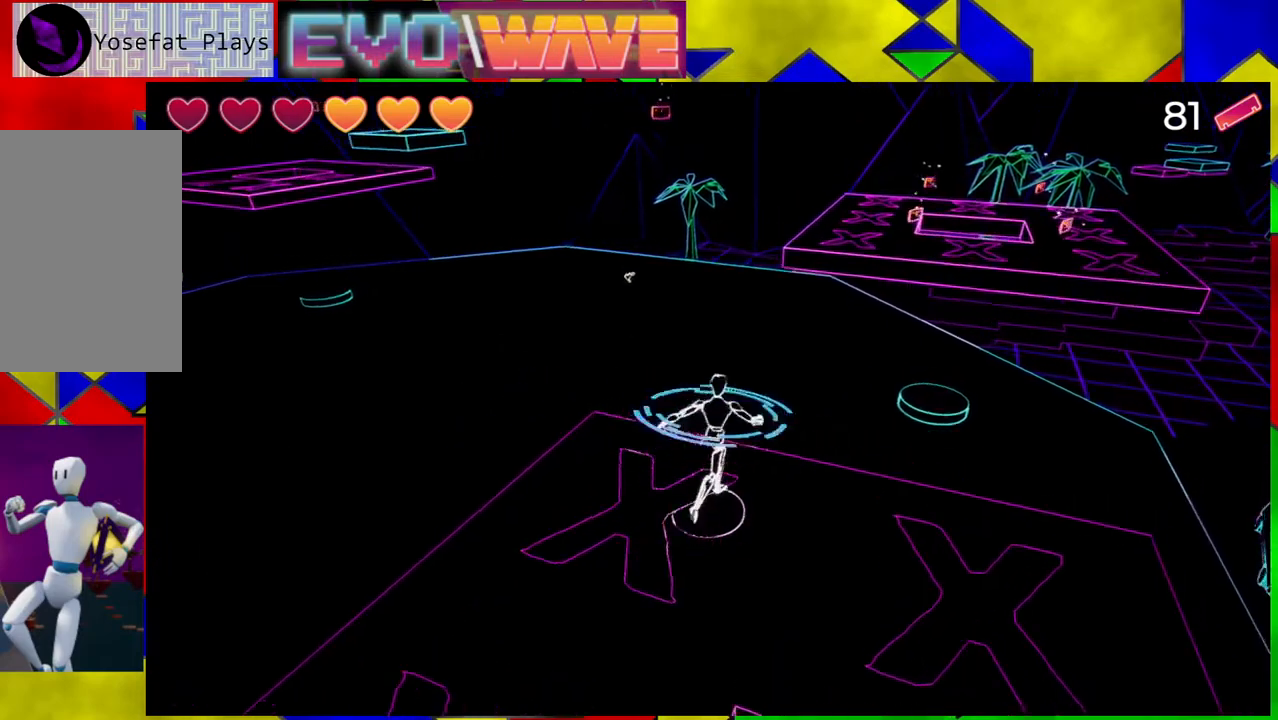
{"buttons": ["B"], "left_stick": "up-right", "right_stick": "center", "events": [[83, "B", "down"]]}
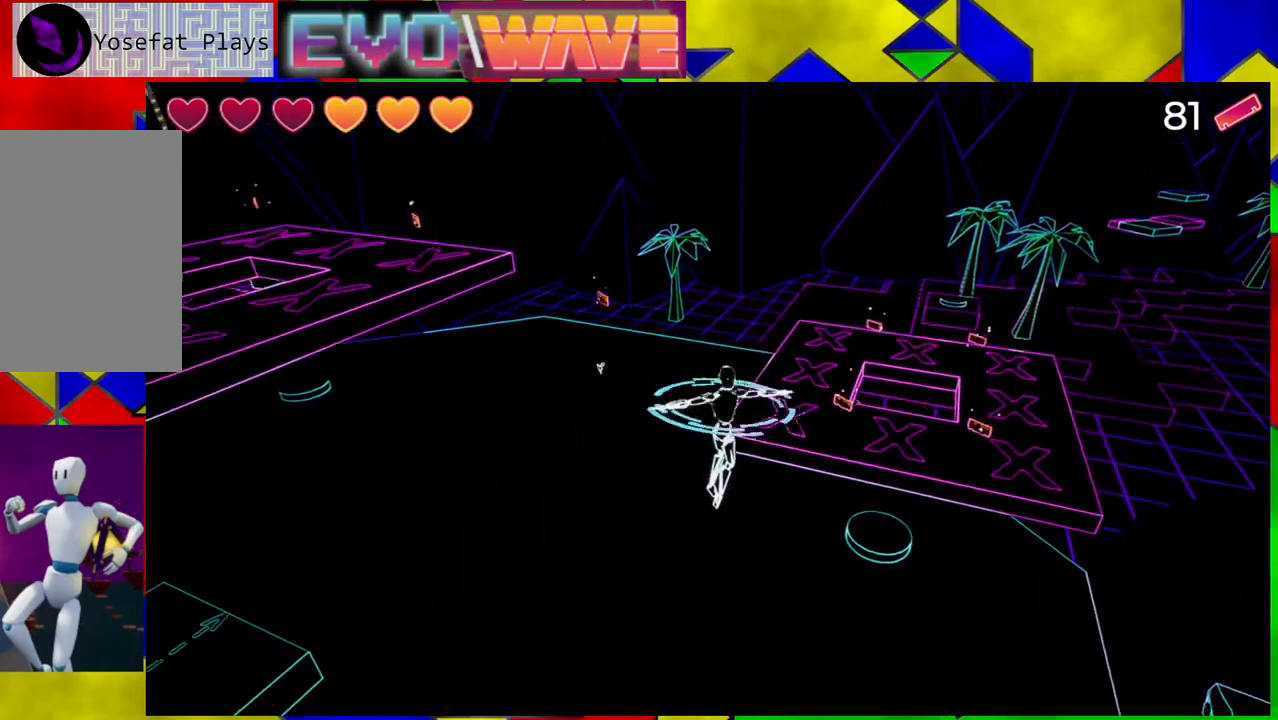
{"buttons": [], "left_stick": "up-right", "right_stick": "center", "events": [[150, "B", "up"]]}
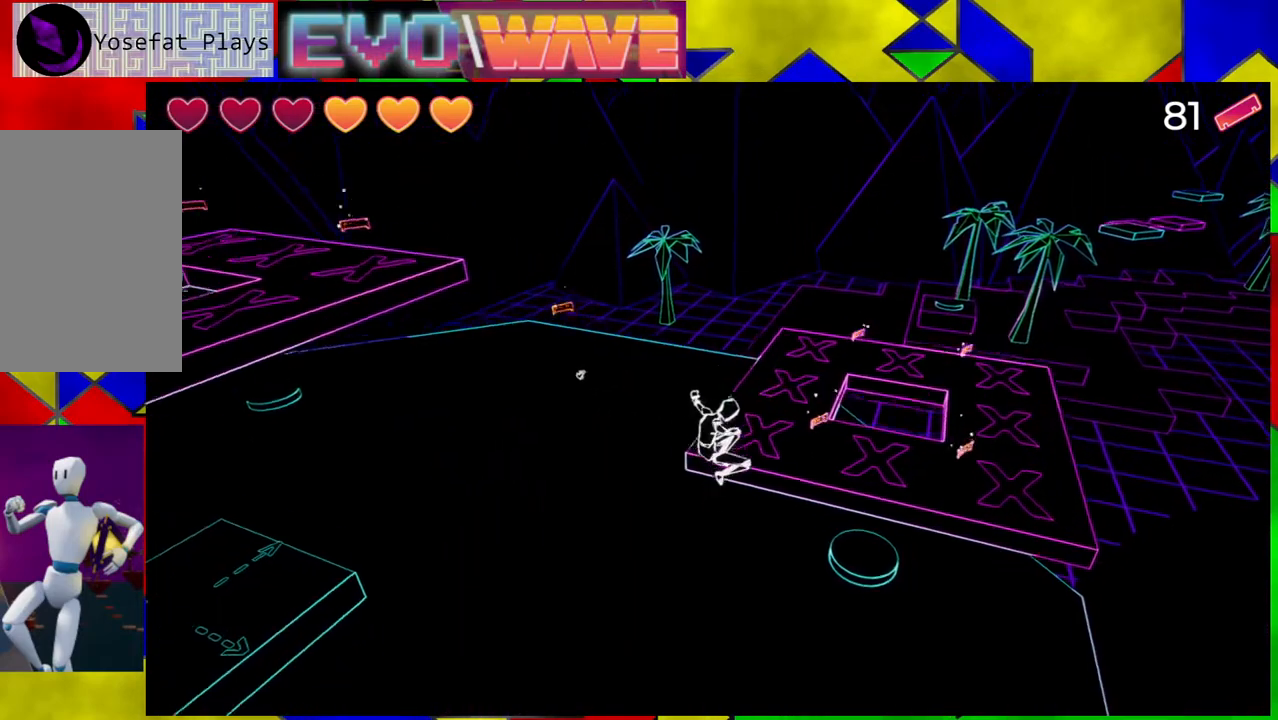
{"buttons": ["B"], "left_stick": "up-right", "right_stick": "center", "events": [[267, "B", "down"]]}
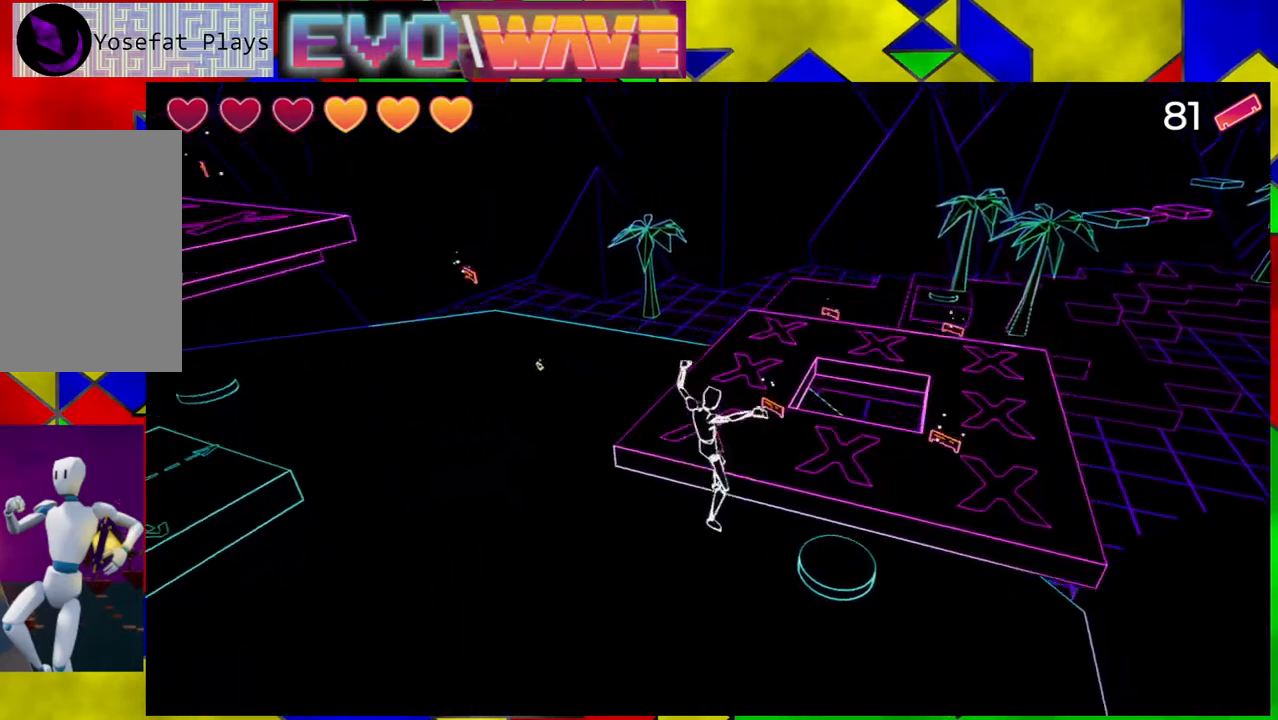
{"buttons": ["B"], "left_stick": "up-right", "right_stick": "center", "events": []}
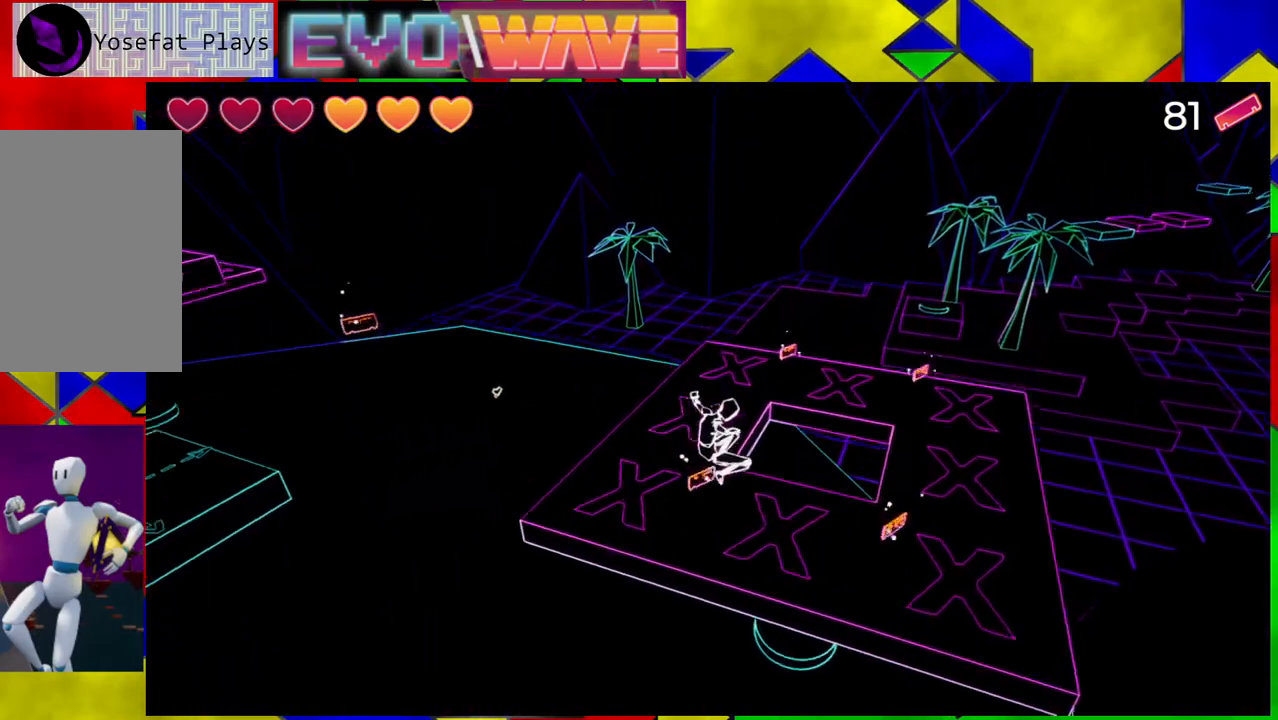
{"buttons": [], "left_stick": "up-right", "right_stick": "center", "events": [[150, "B", "up"]]}